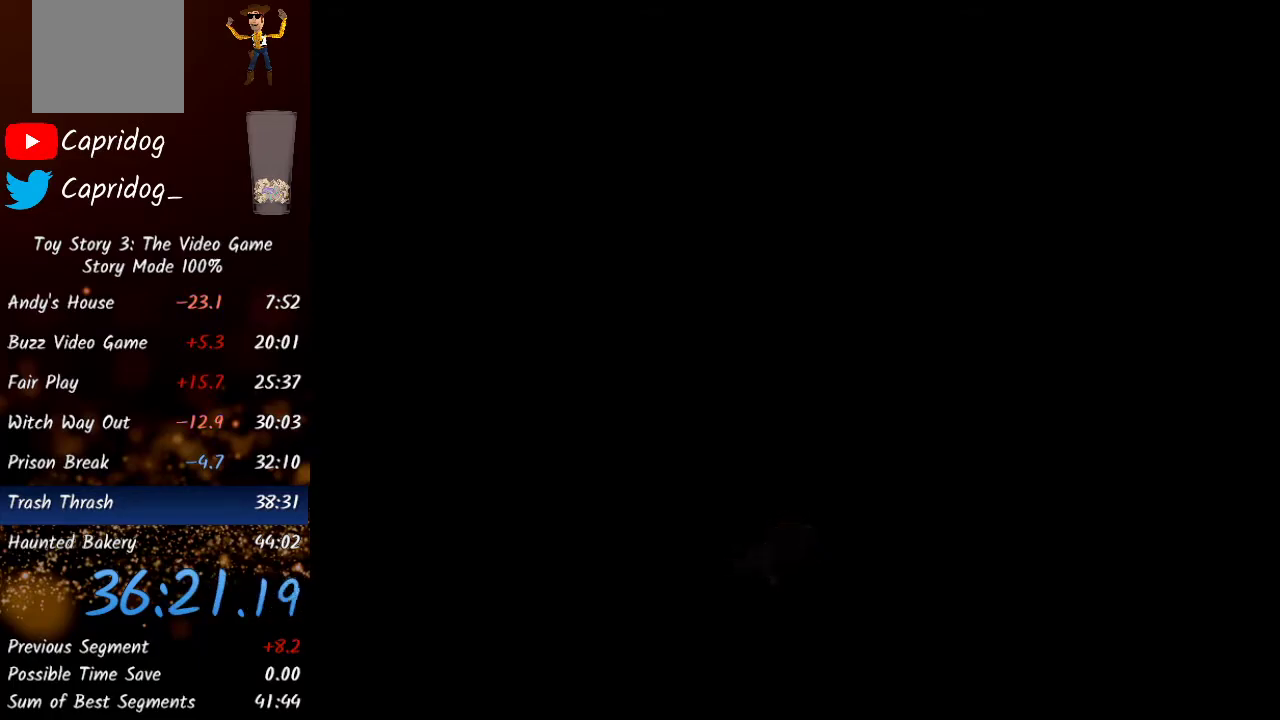
Gameplay with a controller (Xbox layout); each line is a JSON object with the inputs held at the frame after it (dt_ms = milliseconds from this image to that frame). "events" lists button and stick changes between this image and that frame as [ms after this image, input, new state], when the widget could be followed in between.
{"dt_ms": 500, "buttons": [], "left_stick": "up-right", "right_stick": "center", "events": [[167, "left_stick", "up-right"]]}
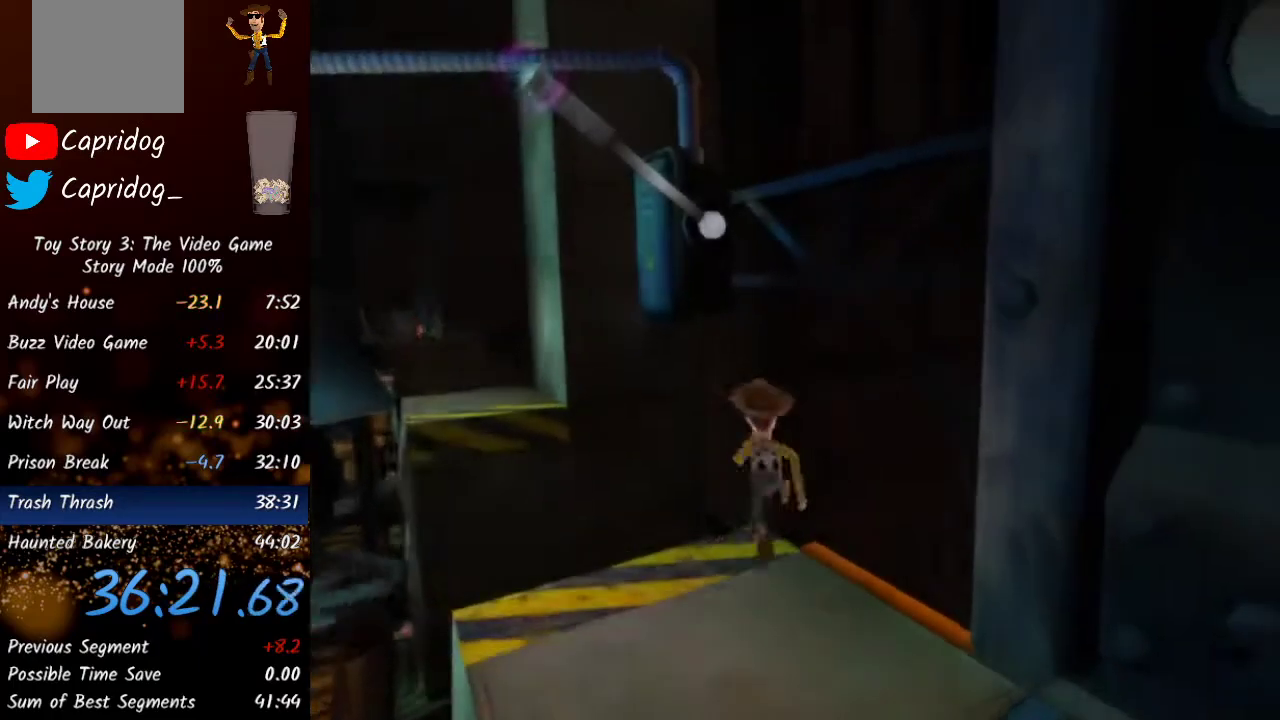
{"dt_ms": 500, "buttons": [], "left_stick": "down-right", "right_stick": "right", "events": [[150, "left_stick", "down-right"], [383, "right_stick", "right"]]}
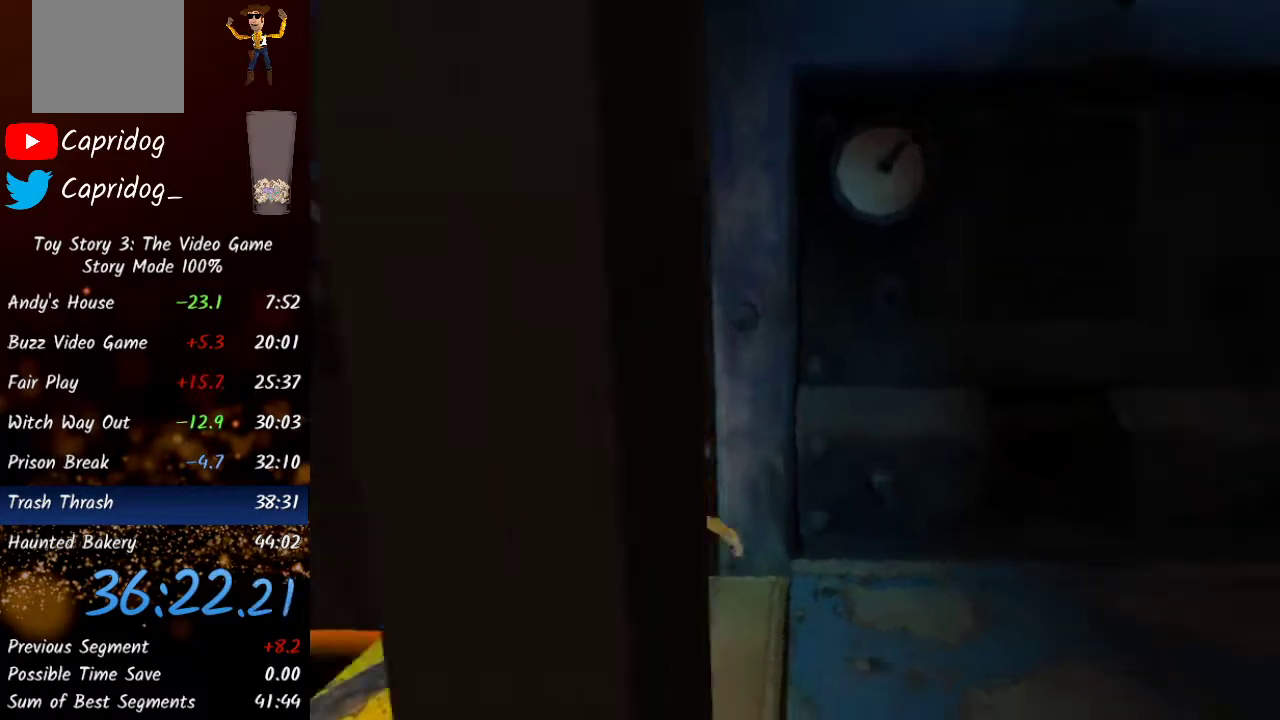
{"dt_ms": 500, "buttons": [], "left_stick": "right", "right_stick": "center", "events": [[150, "left_stick", "right"], [317, "right_stick", "center"]]}
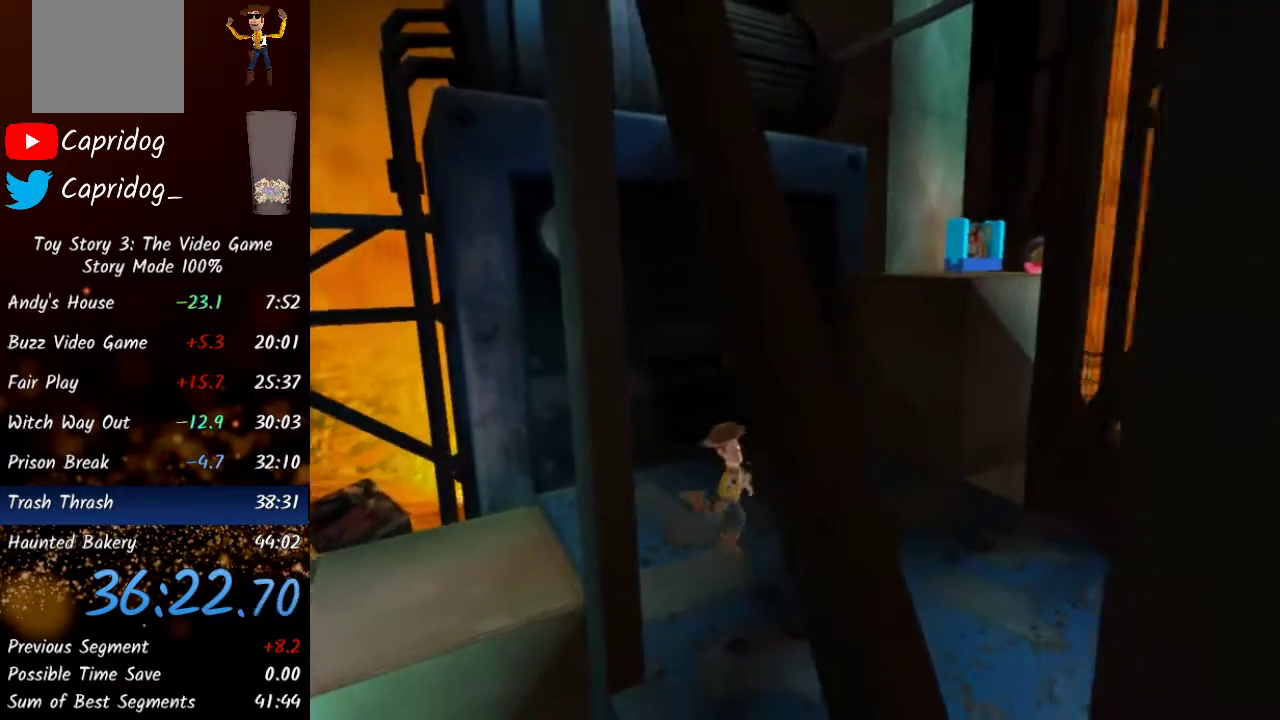
{"dt_ms": 500, "buttons": [], "left_stick": "down-right", "right_stick": "center", "events": [[33, "left_stick", "down-right"], [283, "Y", "down"], [467, "Y", "up"]]}
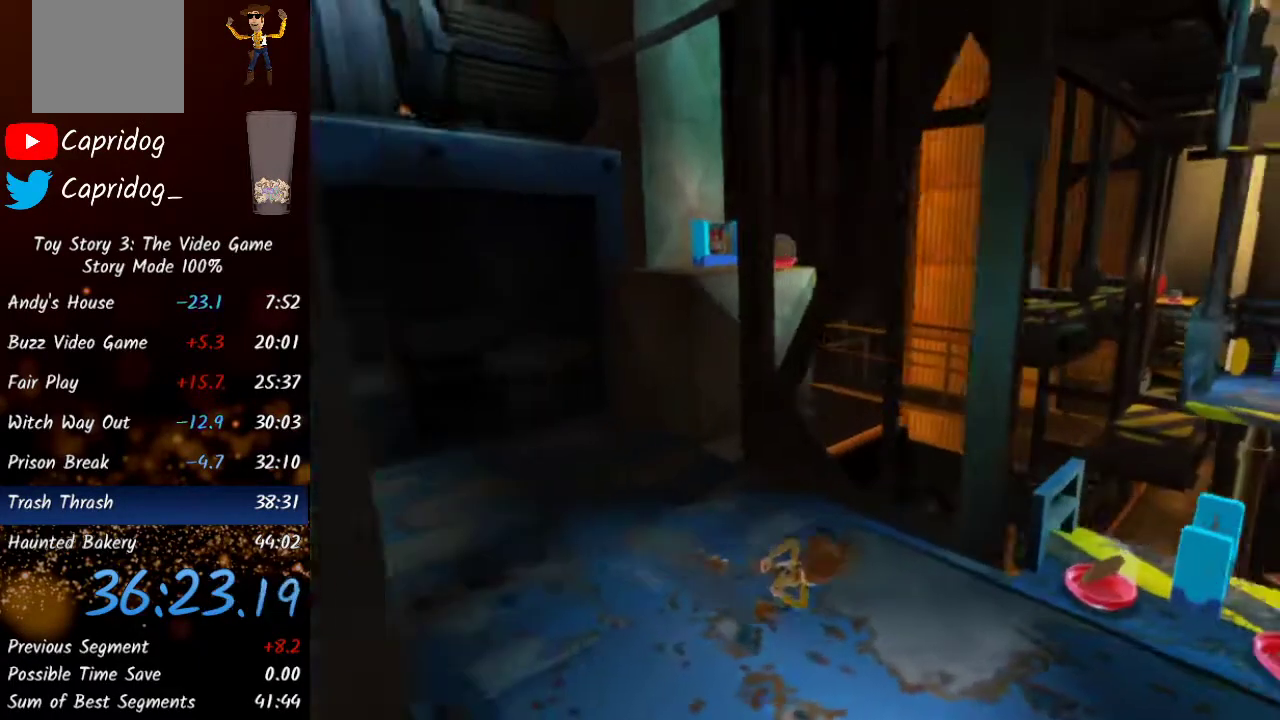
{"dt_ms": 500, "buttons": [], "left_stick": "right", "right_stick": "center", "events": [[267, "left_stick", "right"]]}
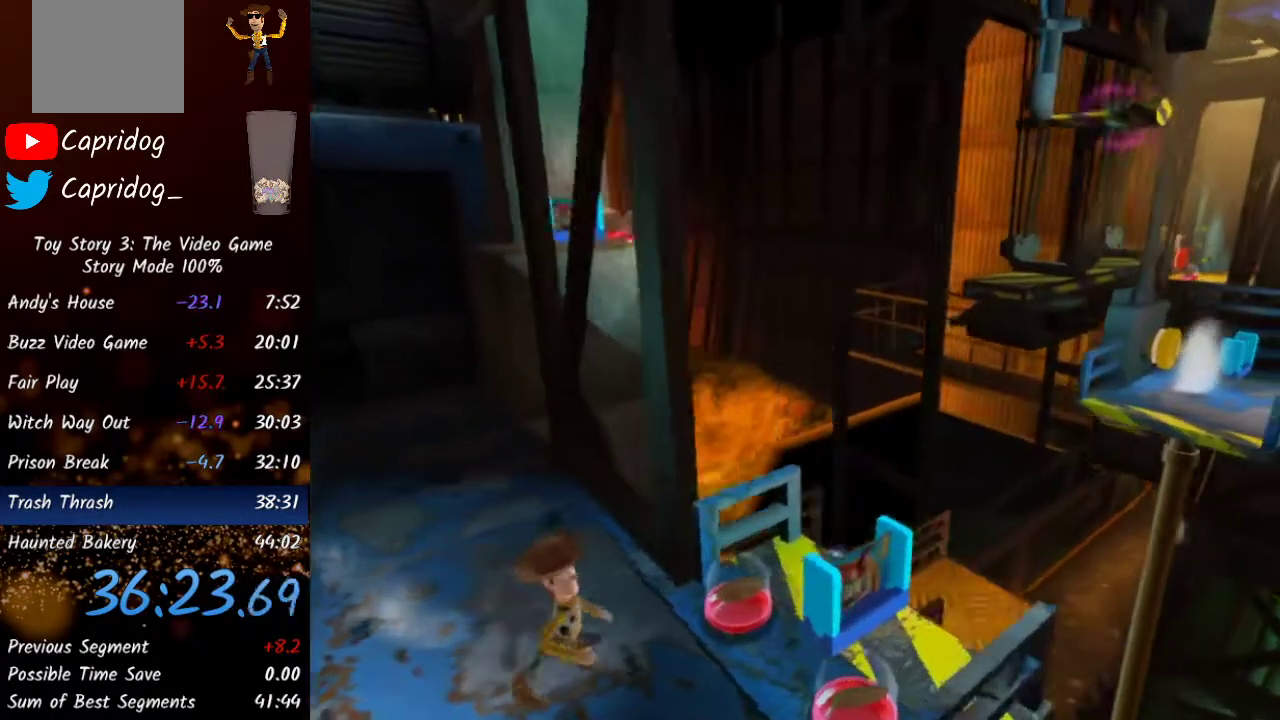
{"dt_ms": 500, "buttons": [], "left_stick": "up-right", "right_stick": "center", "events": [[133, "left_stick", "up-right"]]}
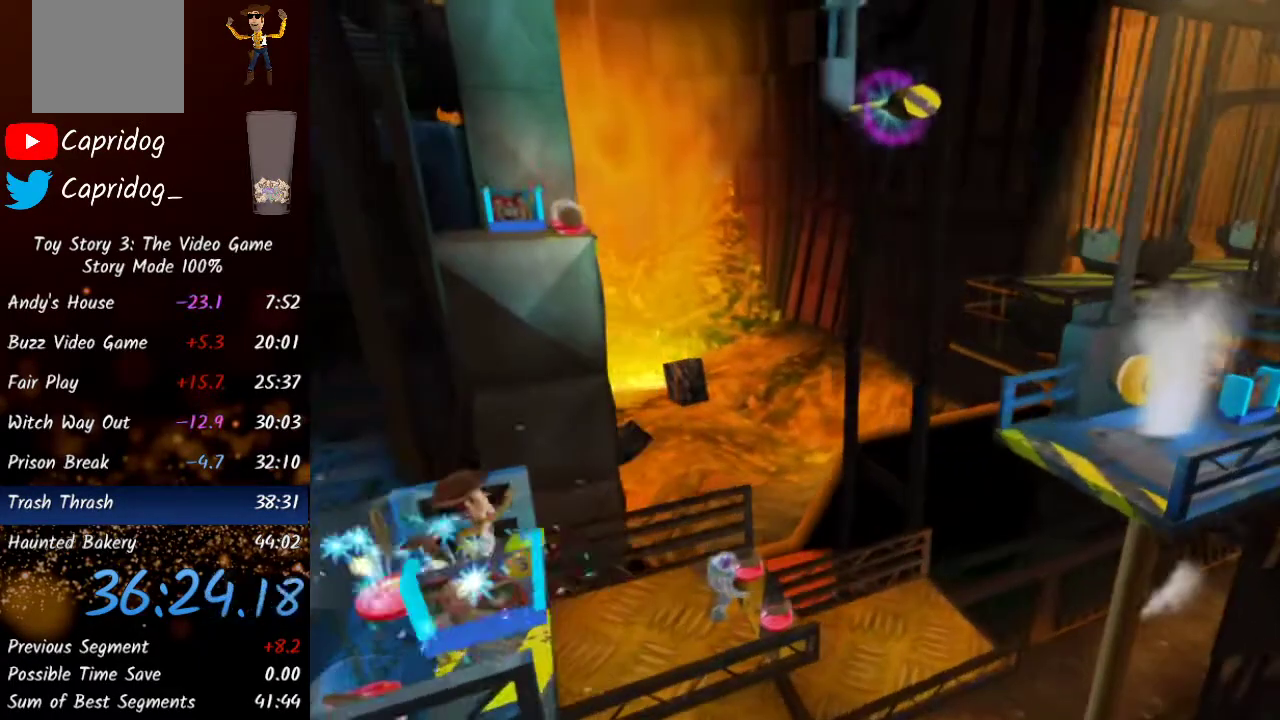
{"dt_ms": 500, "buttons": [], "left_stick": "right", "right_stick": "center", "events": [[17, "left_stick", "right"], [217, "A", "down"], [417, "A", "up"]]}
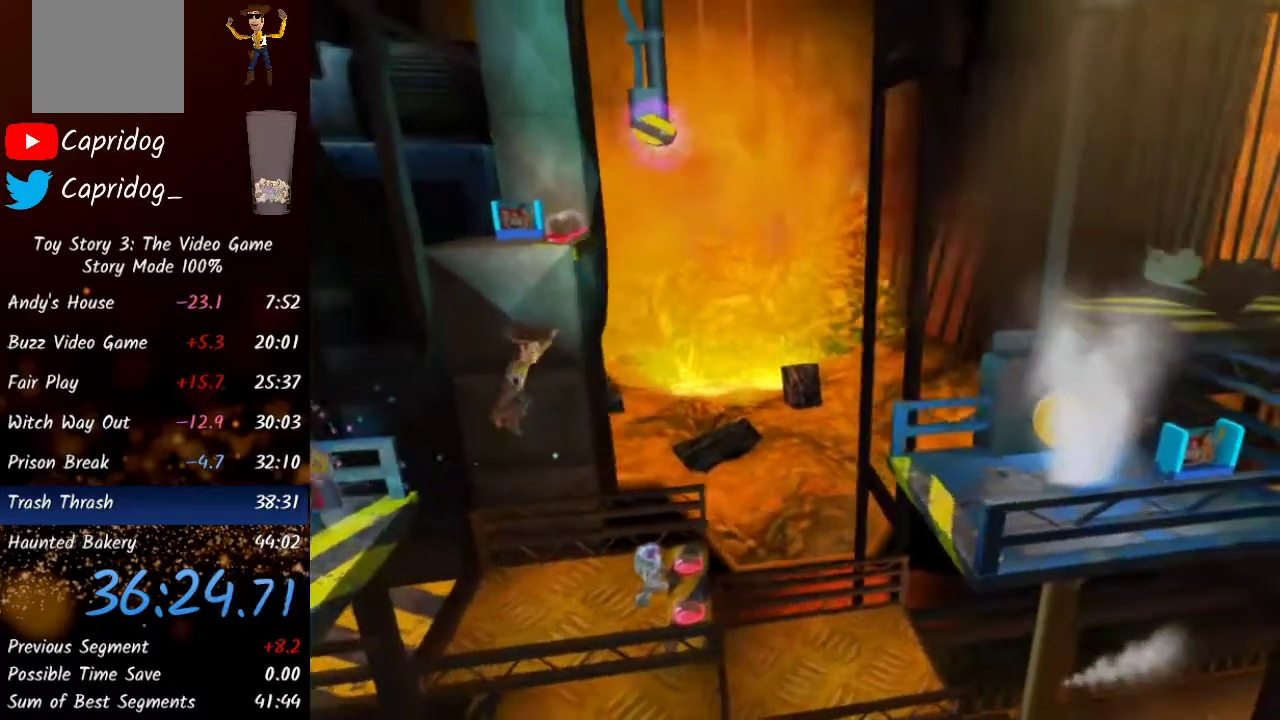
{"dt_ms": 500, "buttons": [], "left_stick": "right", "right_stick": "center", "events": []}
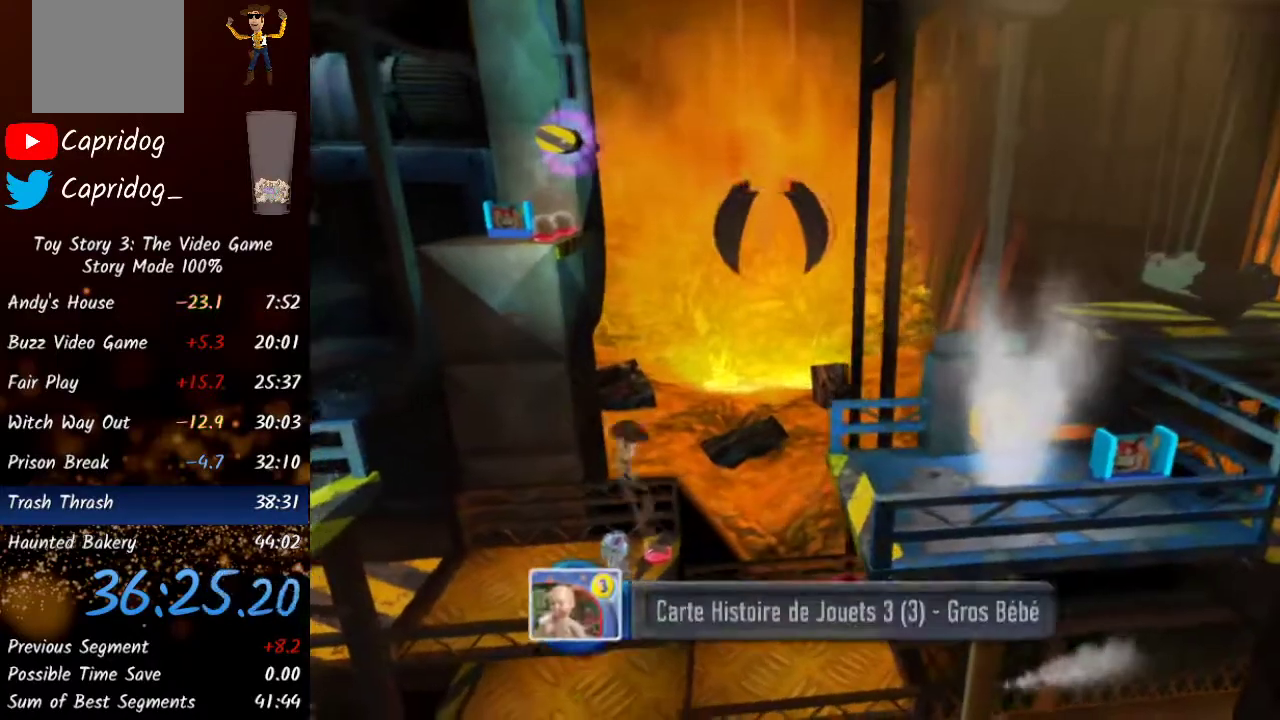
{"dt_ms": 500, "buttons": [], "left_stick": "right", "right_stick": "center", "events": [[33, "A", "down"], [317, "A", "up"]]}
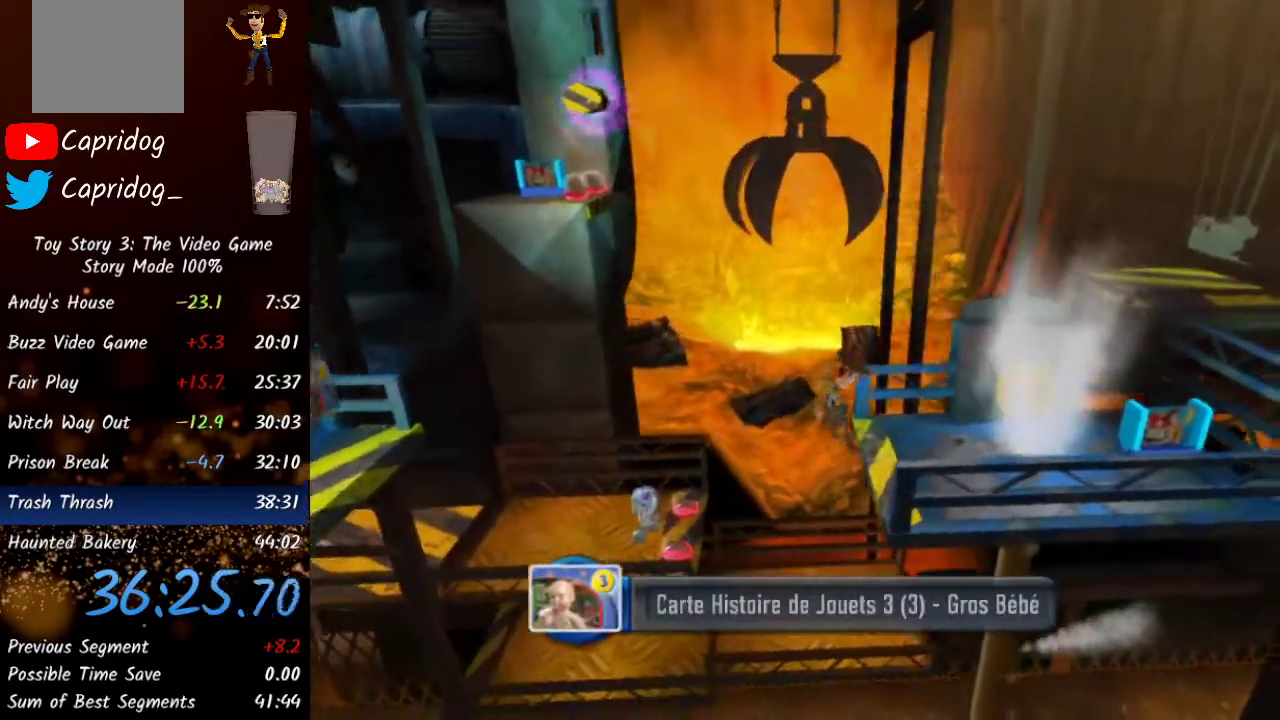
{"dt_ms": 500, "buttons": [], "left_stick": "up-right", "right_stick": "center", "events": [[133, "left_stick", "up-right"], [250, "Y", "down"], [333, "Y", "up"]]}
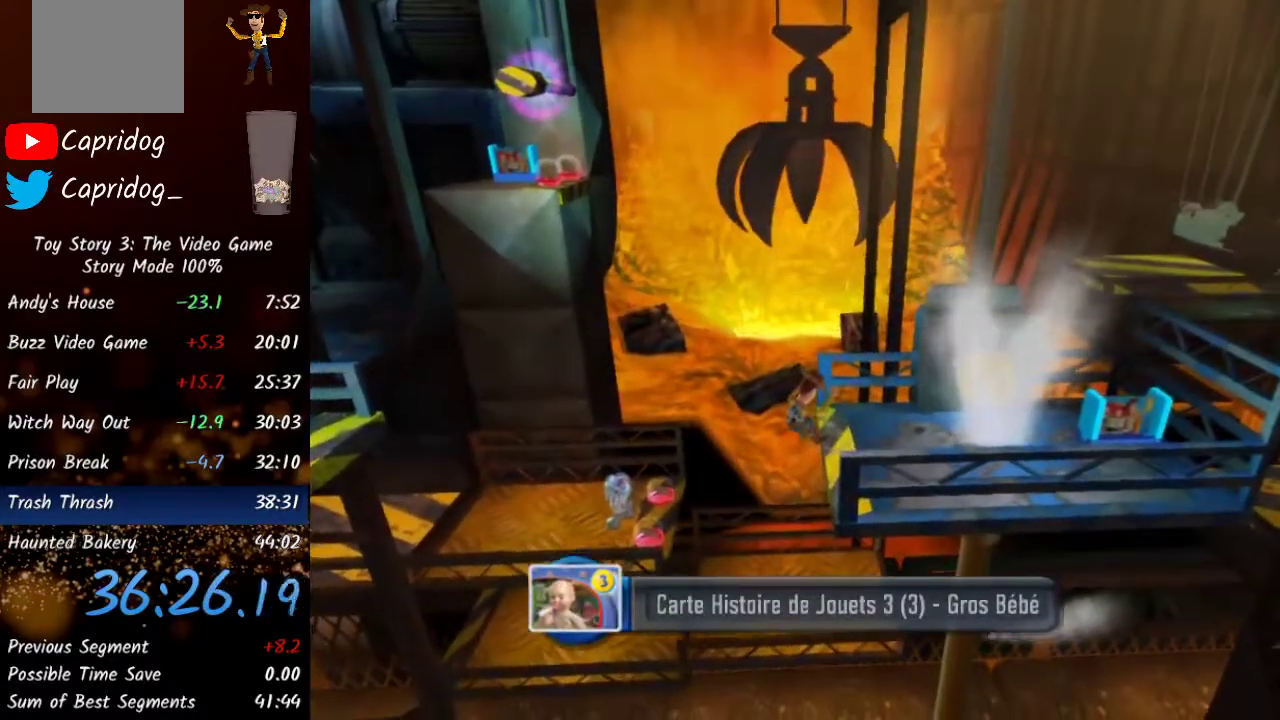
{"dt_ms": 500, "buttons": [], "left_stick": "up-right", "right_stick": "center", "events": []}
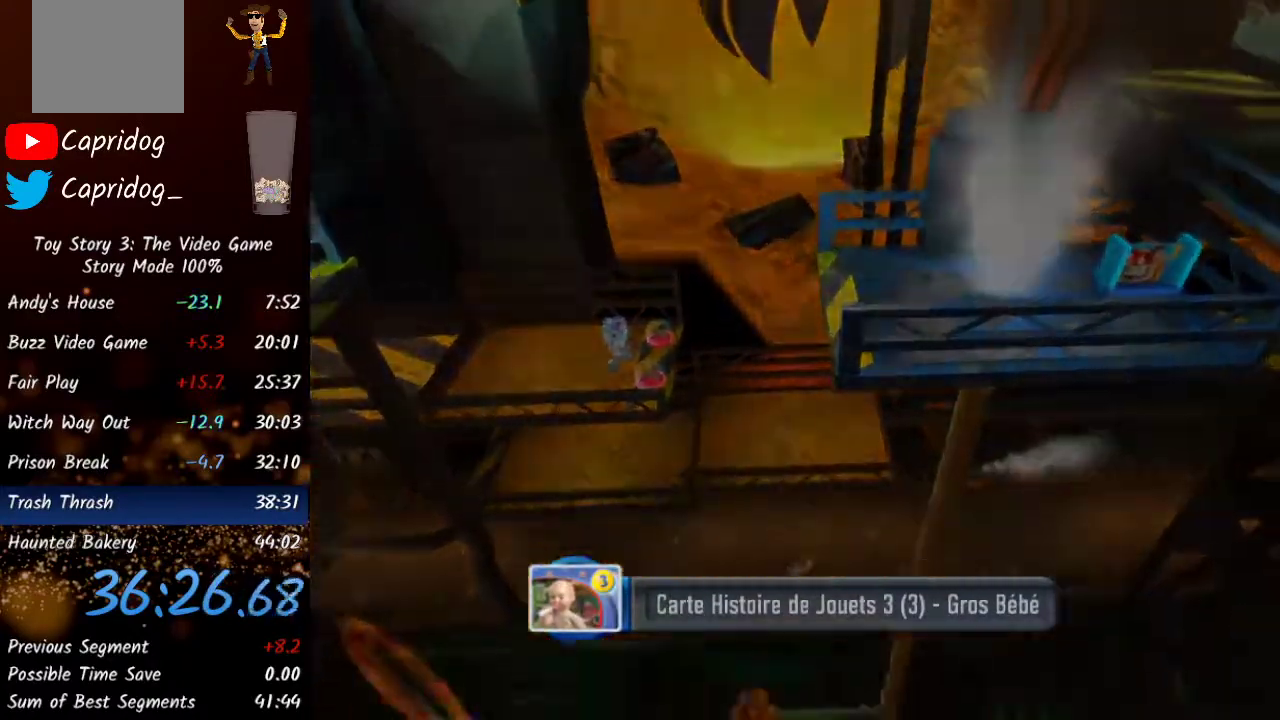
{"dt_ms": 500, "buttons": [], "left_stick": "right", "right_stick": "center", "events": [[17, "left_stick", "center"], [250, "left_stick", "right"]]}
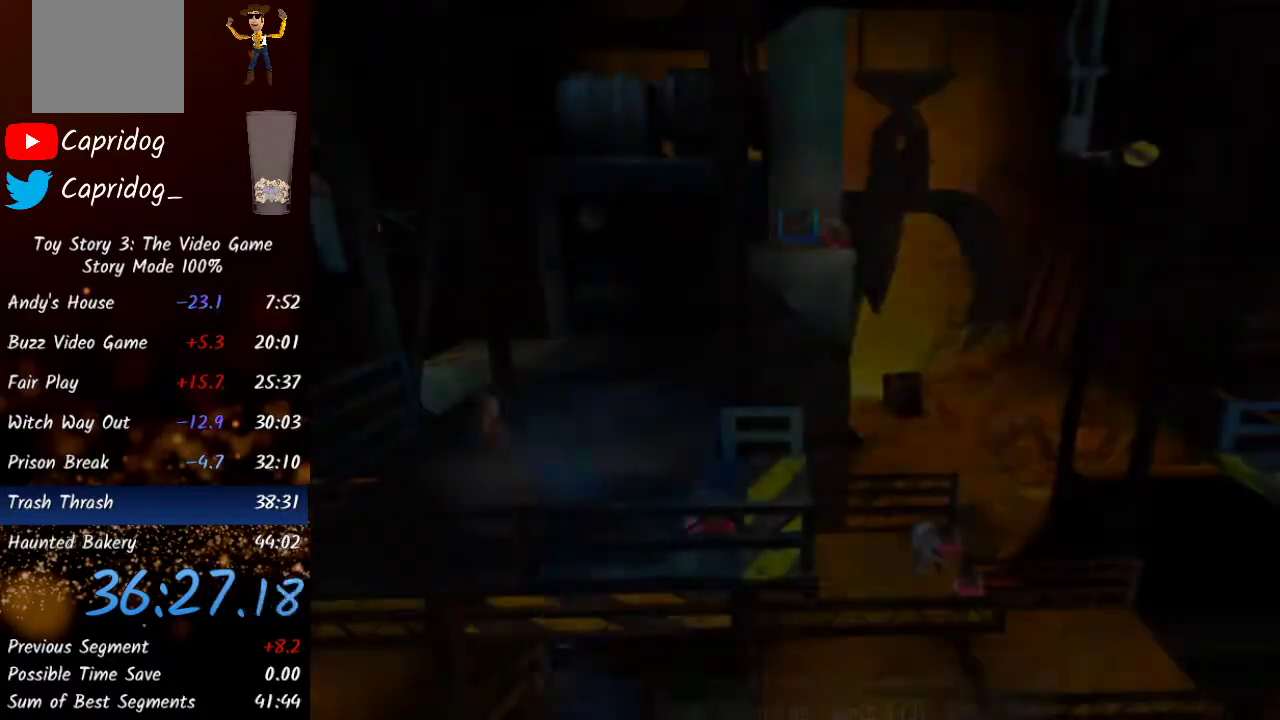
{"dt_ms": 500, "buttons": [], "left_stick": "right", "right_stick": "center", "events": []}
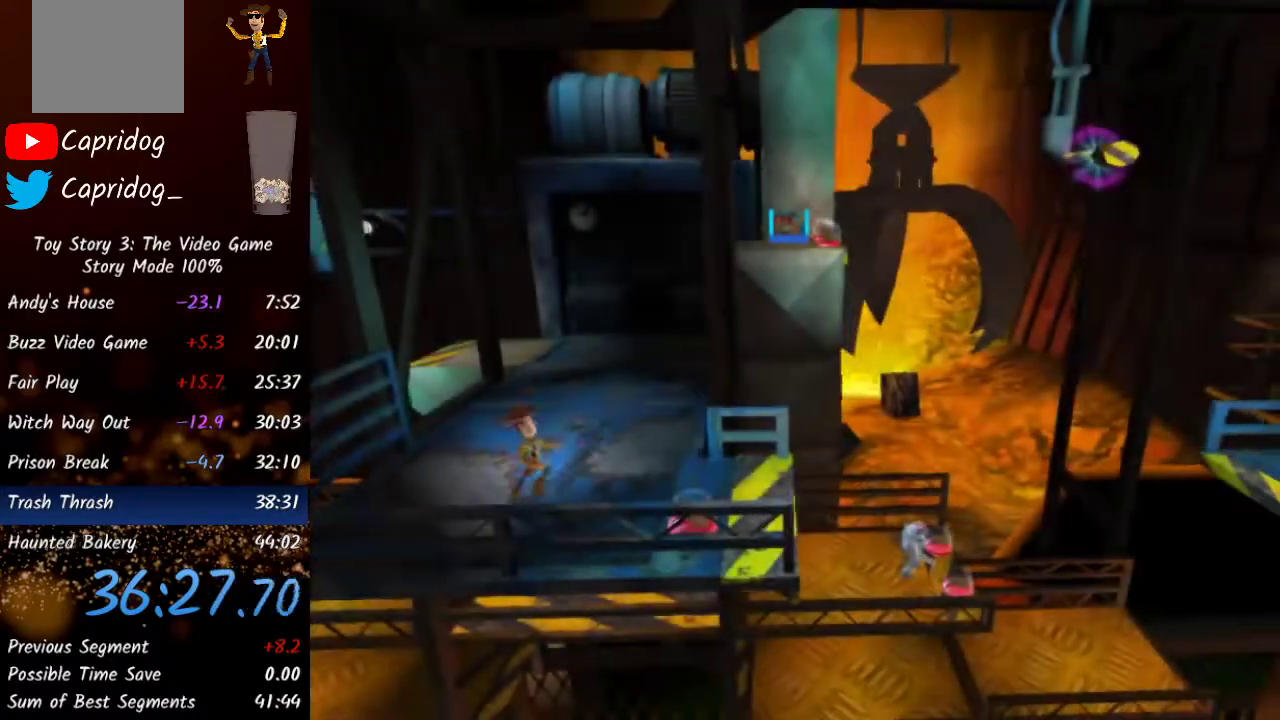
{"dt_ms": 500, "buttons": [], "left_stick": "right", "right_stick": "center", "events": []}
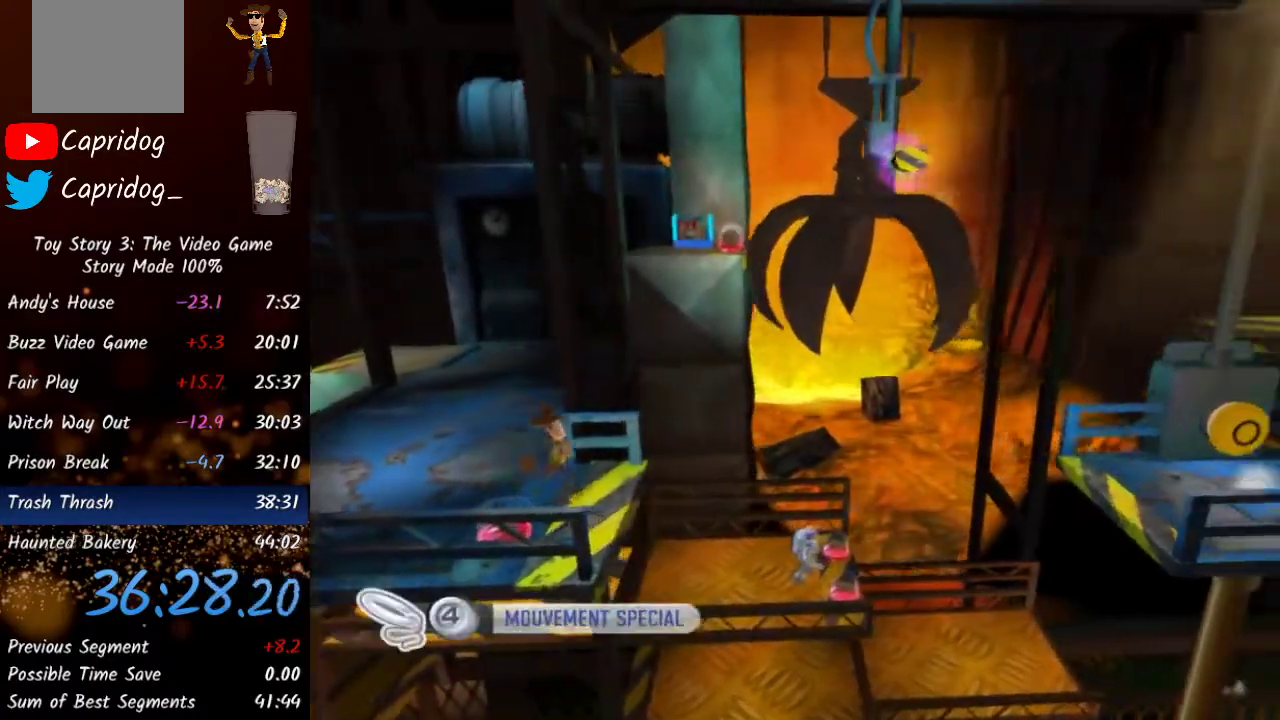
{"dt_ms": 500, "buttons": ["A"], "left_stick": "right", "right_stick": "center", "events": [[433, "A", "down"]]}
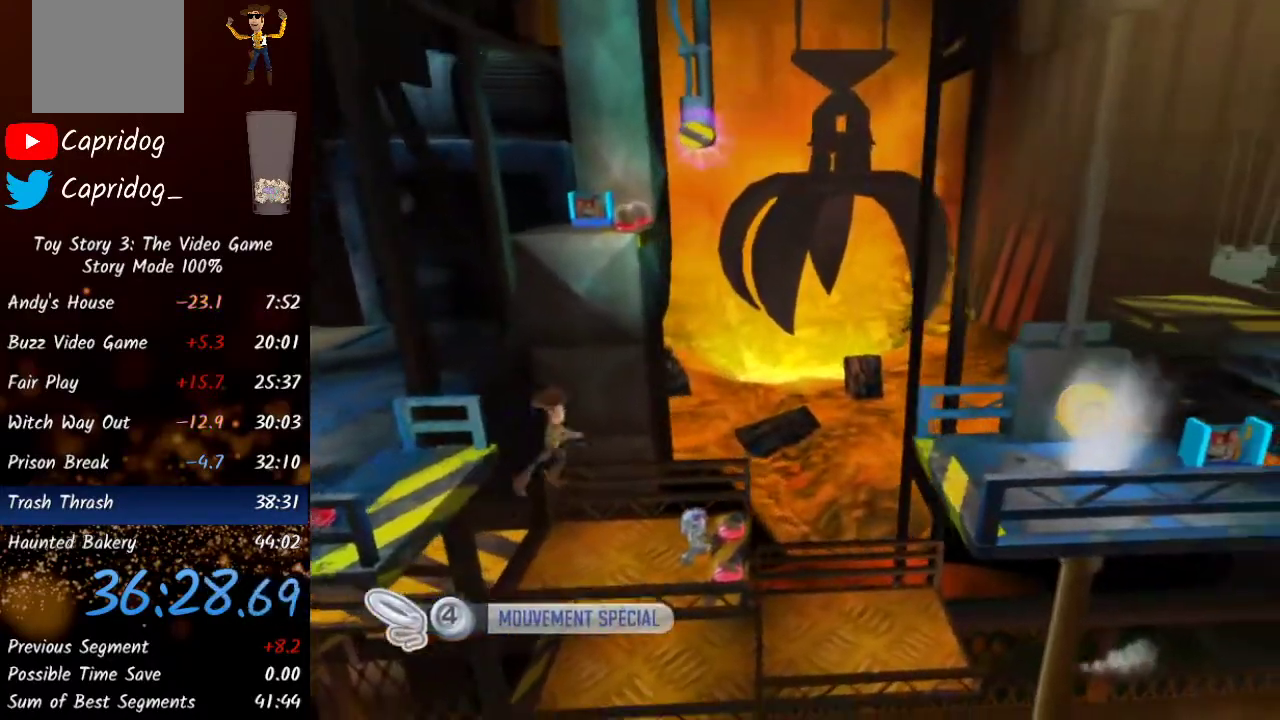
{"dt_ms": 500, "buttons": [], "left_stick": "right", "right_stick": "center", "events": [[250, "A", "up"]]}
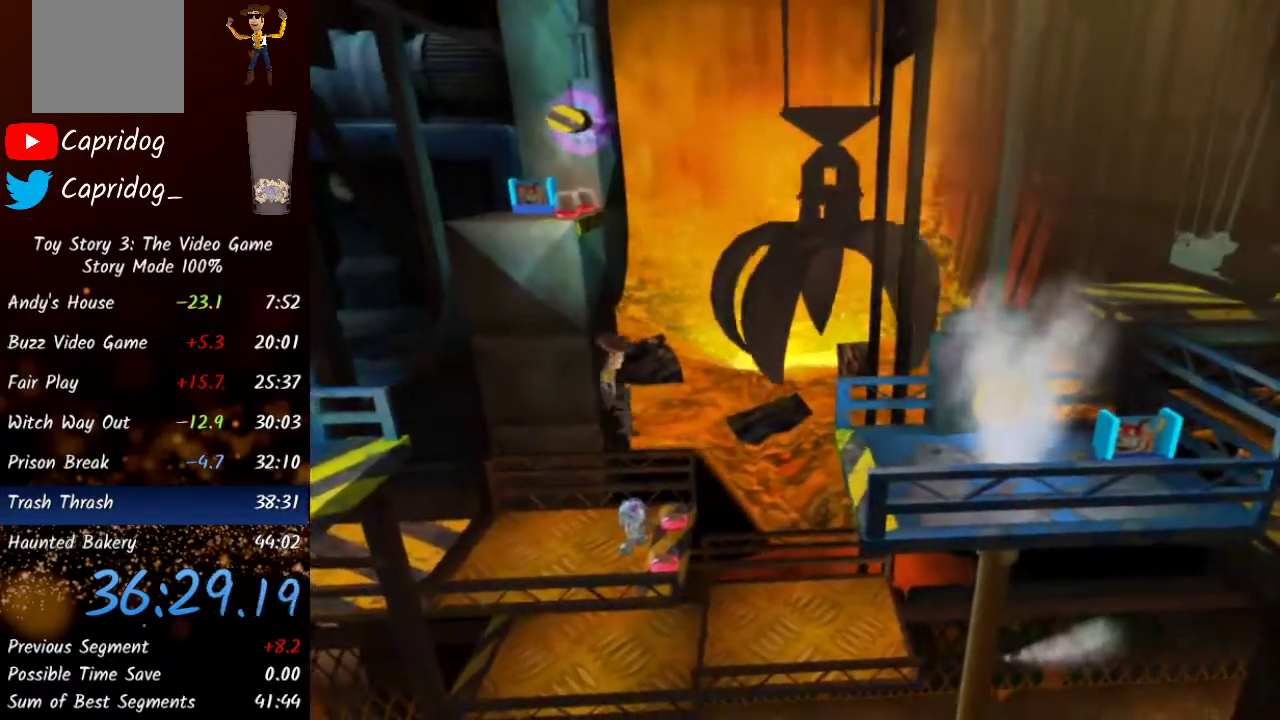
{"dt_ms": 500, "buttons": [], "left_stick": "right", "right_stick": "center", "events": [[133, "A", "down"], [383, "A", "up"]]}
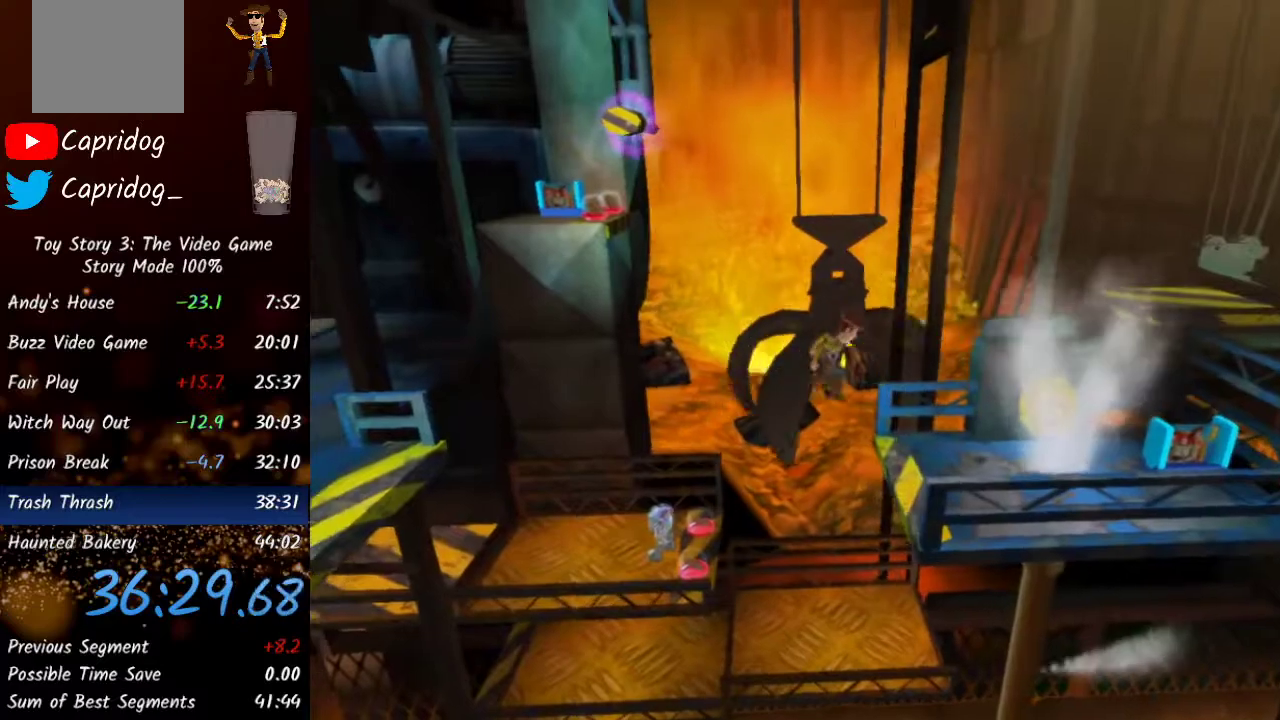
{"dt_ms": 500, "buttons": [], "left_stick": "up-right", "right_stick": "center", "events": [[200, "left_stick", "up-right"], [333, "Y", "down"], [400, "Y", "up"]]}
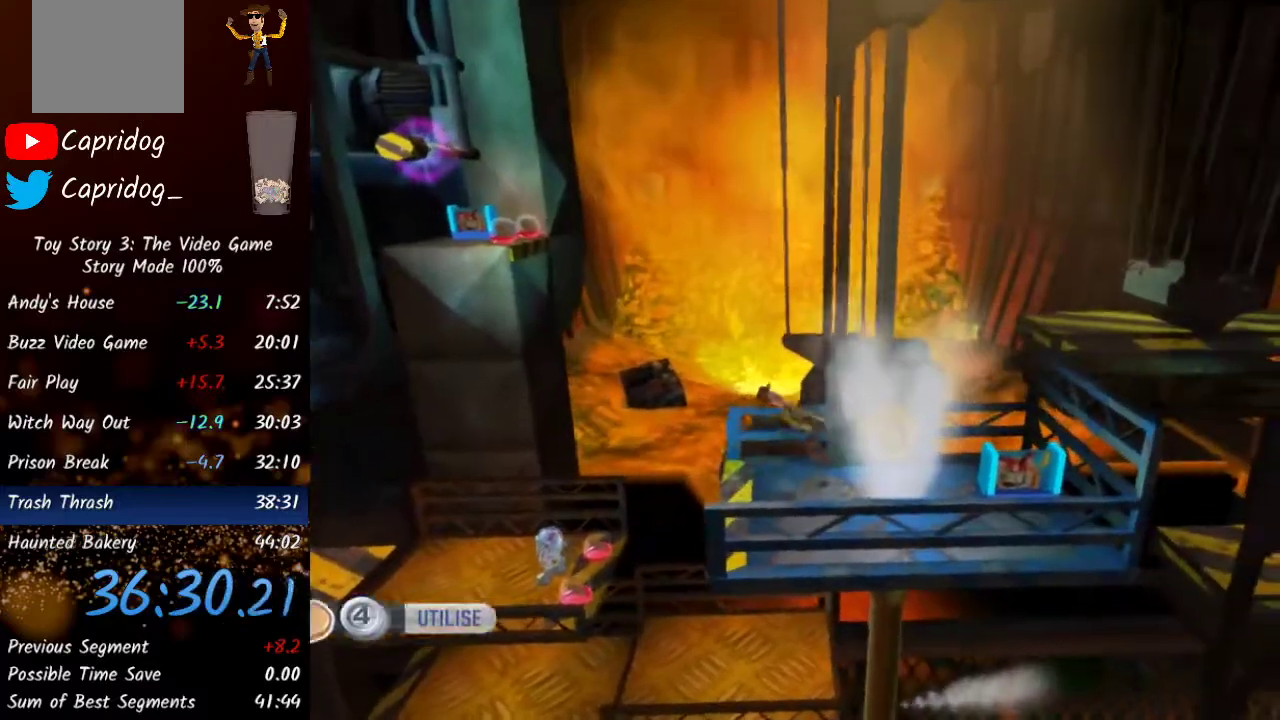
{"dt_ms": 500, "buttons": ["Y"], "left_stick": "up-right", "right_stick": "center", "events": [[500, "Y", "down"]]}
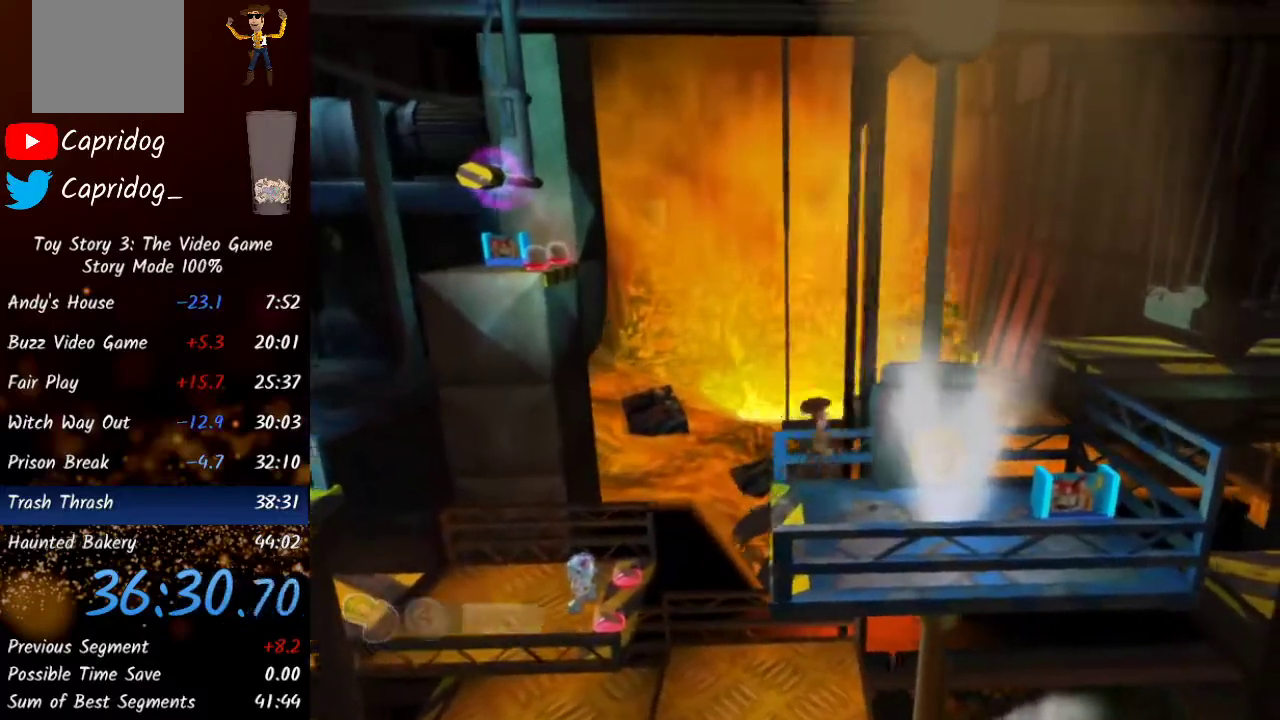
{"dt_ms": 500, "buttons": [], "left_stick": "center", "right_stick": "center", "events": [[67, "Y", "up"], [417, "left_stick", "center"]]}
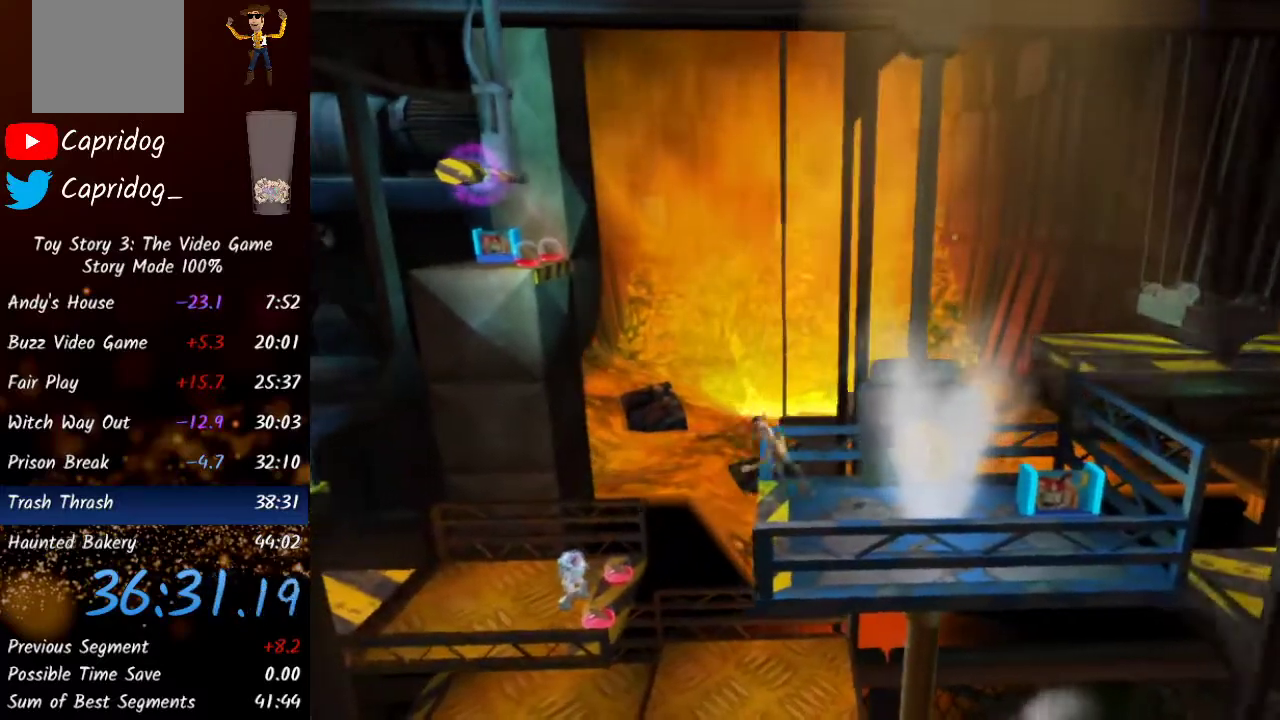
{"dt_ms": 500, "buttons": [], "left_stick": "center", "right_stick": "center", "events": [[383, "L1", "down"], [450, "L1", "up"]]}
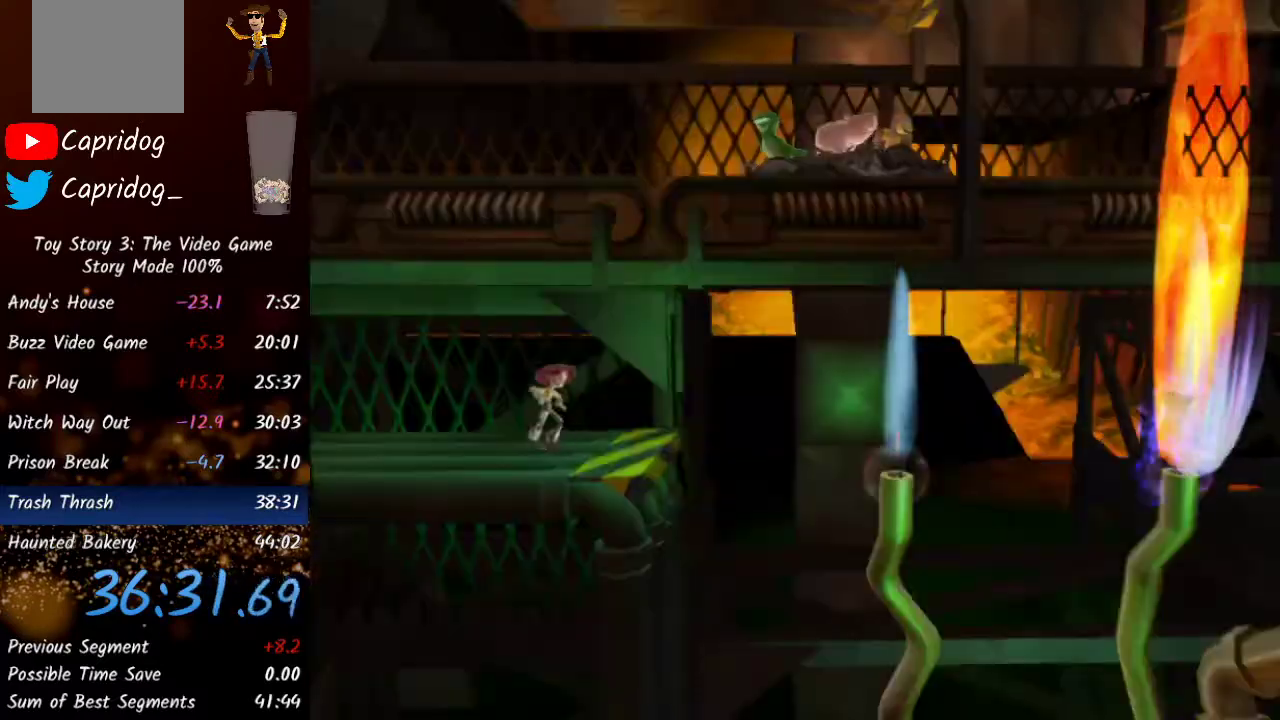
{"dt_ms": 500, "buttons": [], "left_stick": "right", "right_stick": "center", "events": [[167, "left_stick", "right"], [367, "L1", "down"], [500, "L1", "up"]]}
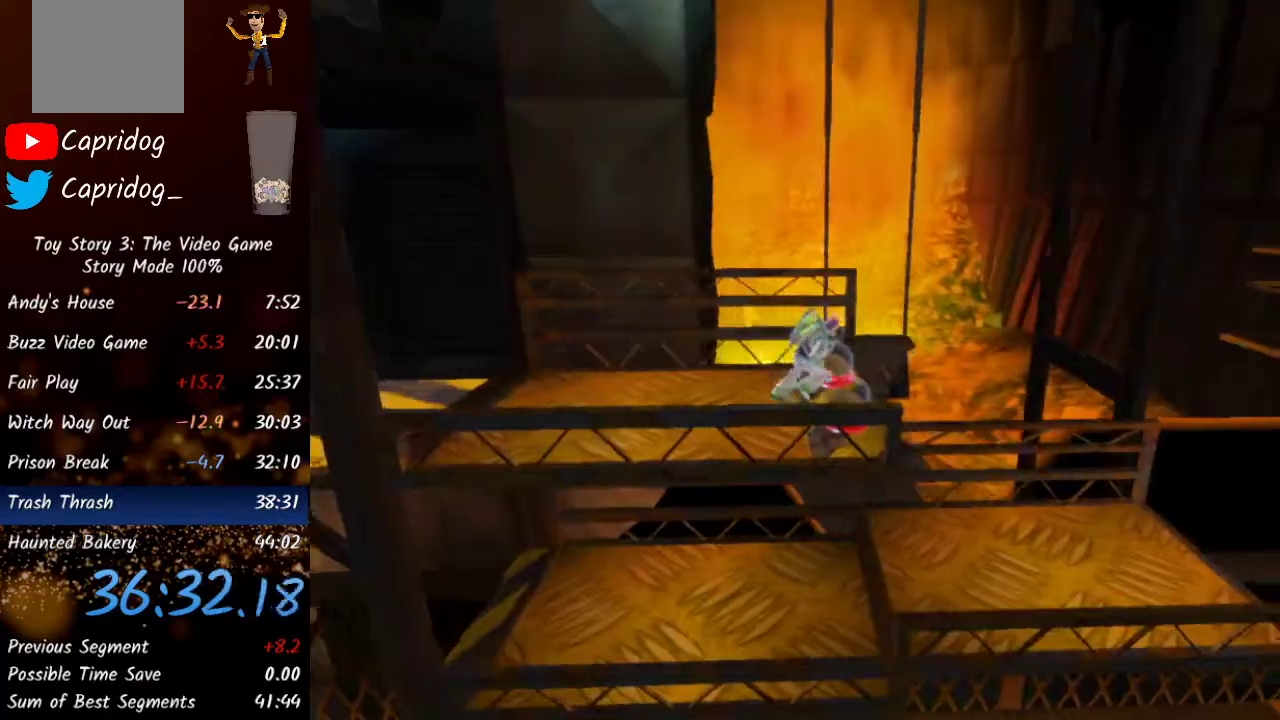
{"dt_ms": 500, "buttons": [], "left_stick": "right", "right_stick": "center", "events": [[17, "A", "down"], [200, "A", "up"]]}
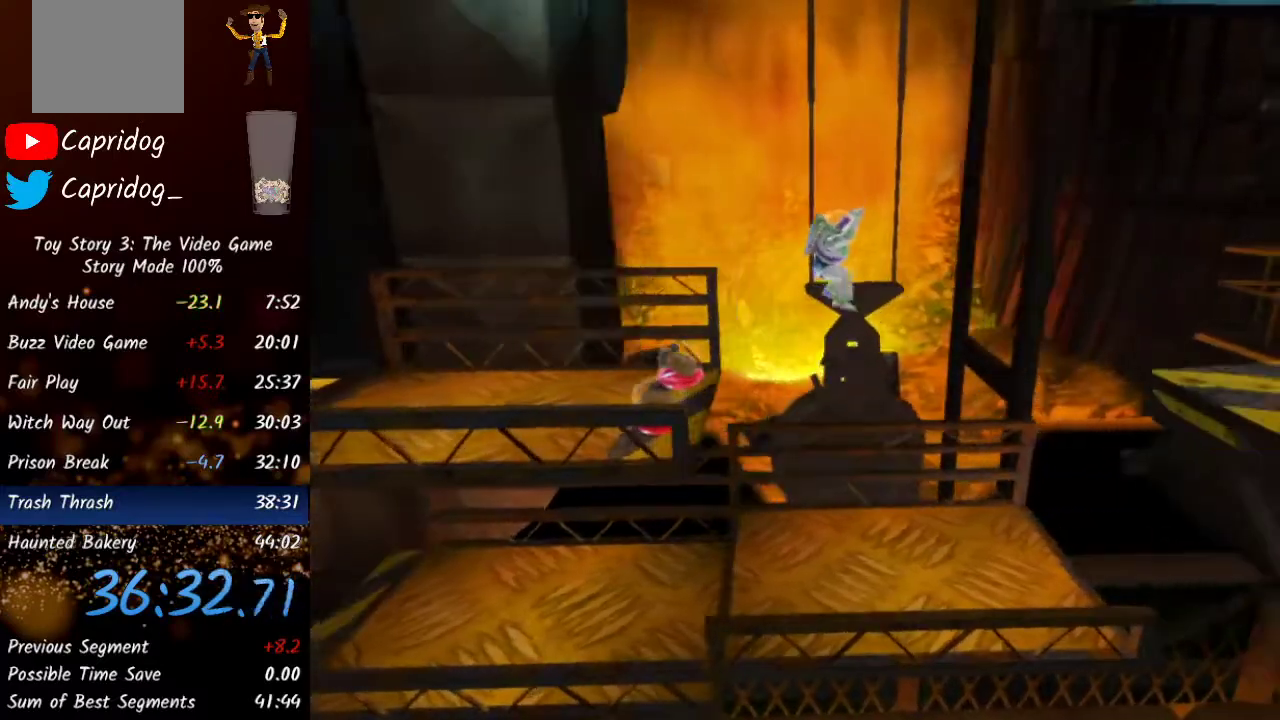
{"dt_ms": 500, "buttons": [], "left_stick": "right", "right_stick": "center", "events": [[33, "A", "down"], [217, "A", "up"]]}
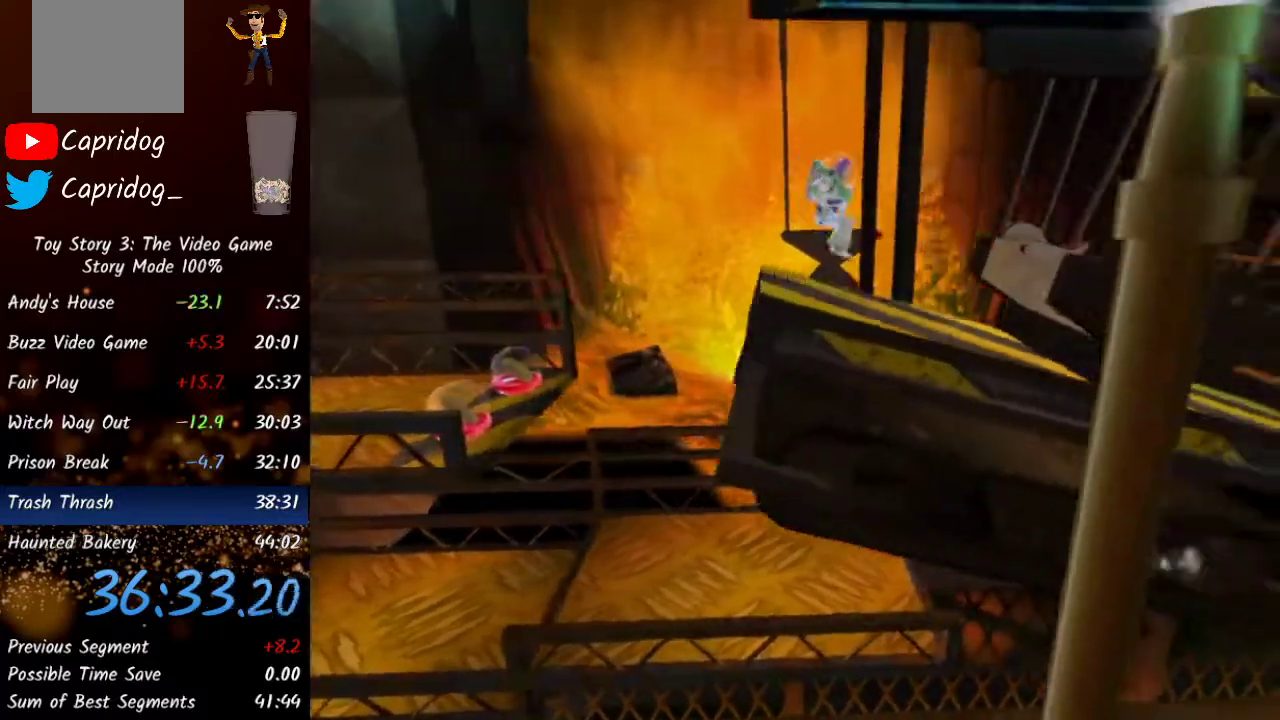
{"dt_ms": 500, "buttons": [], "left_stick": "right", "right_stick": "center", "events": []}
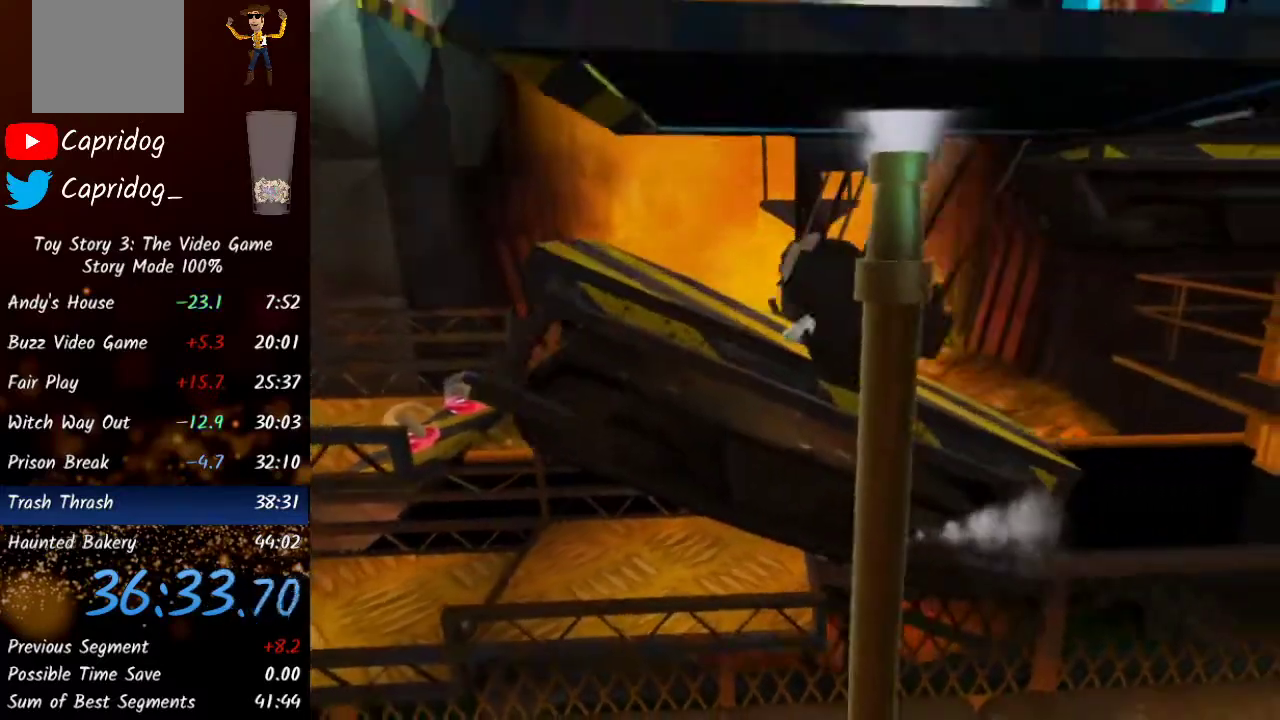
{"dt_ms": 500, "buttons": [], "left_stick": "right", "right_stick": "center", "events": [[133, "left_stick", "center"], [400, "left_stick", "right"]]}
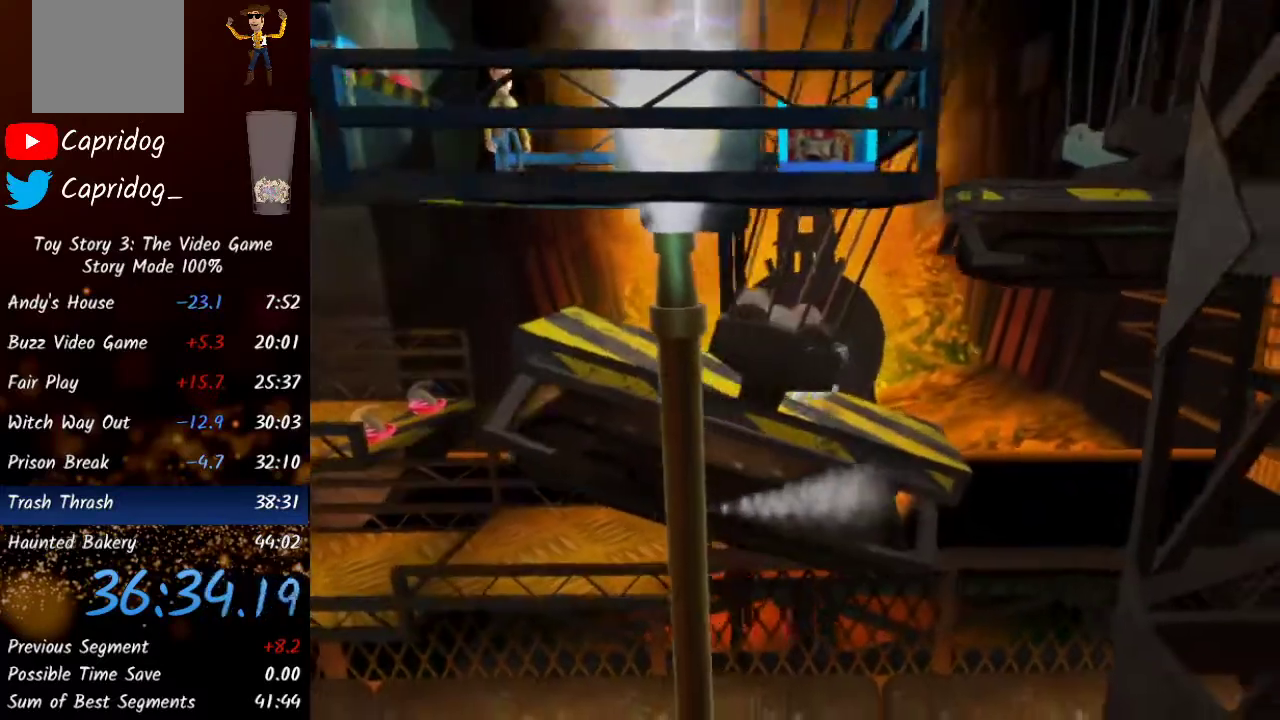
{"dt_ms": 500, "buttons": [], "left_stick": "right", "right_stick": "center", "events": [[133, "left_stick", "center"], [383, "left_stick", "right"]]}
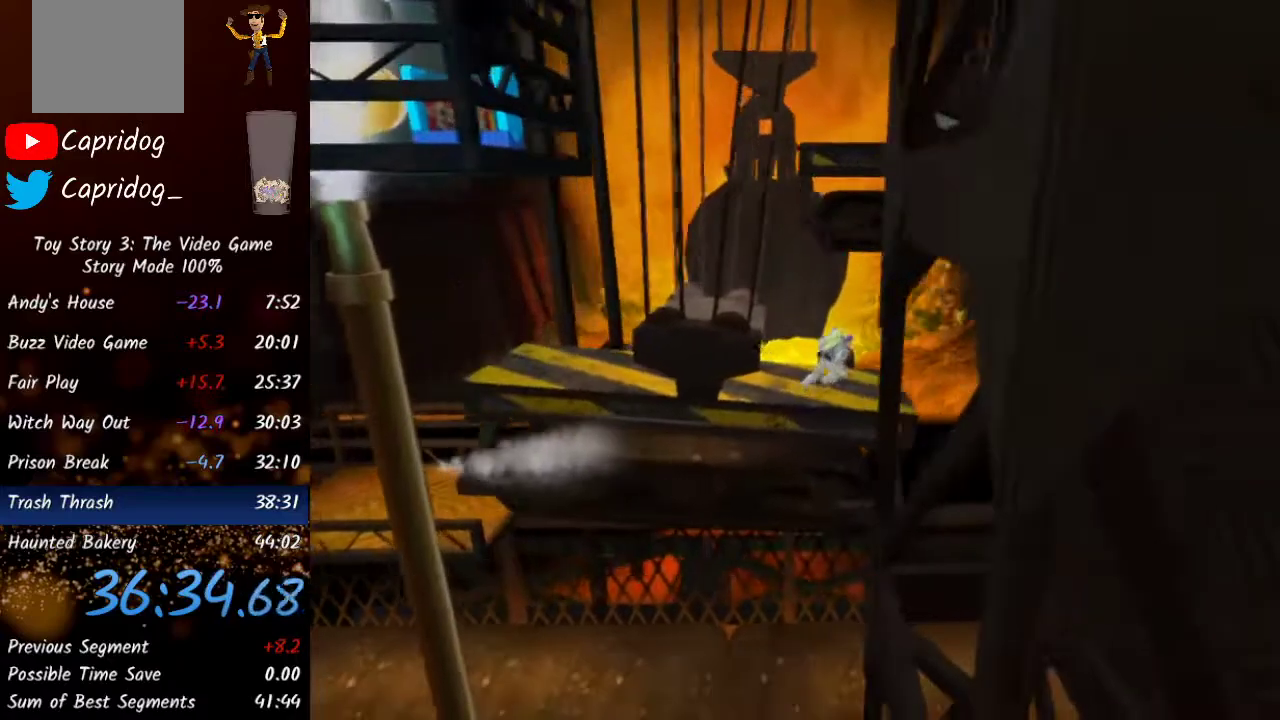
{"dt_ms": 1000, "buttons": [], "left_stick": "up", "right_stick": "center"}
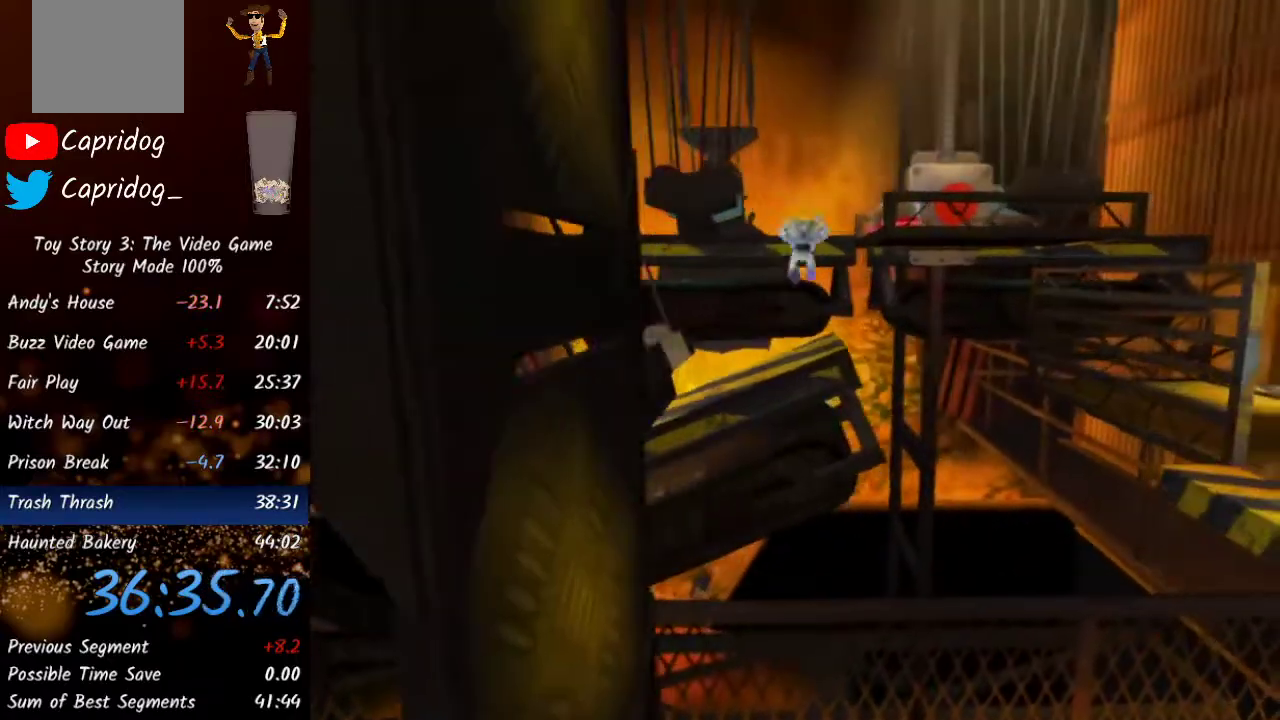
{"dt_ms": 500, "buttons": [], "left_stick": "right", "right_stick": "center", "events": [[50, "A", "down"], [183, "left_stick", "right"], [333, "A", "up"]]}
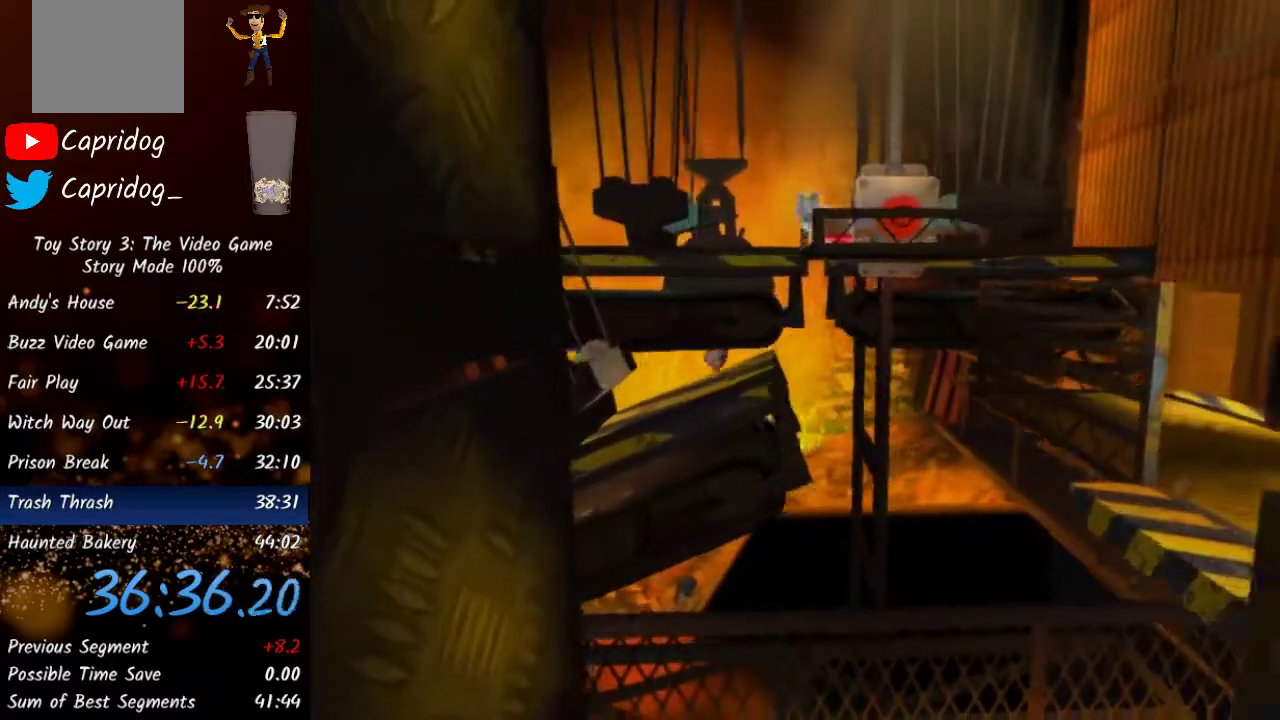
{"dt_ms": 500, "buttons": [], "left_stick": "up", "right_stick": "center", "events": [[383, "left_stick", "center"], [500, "left_stick", "up"]]}
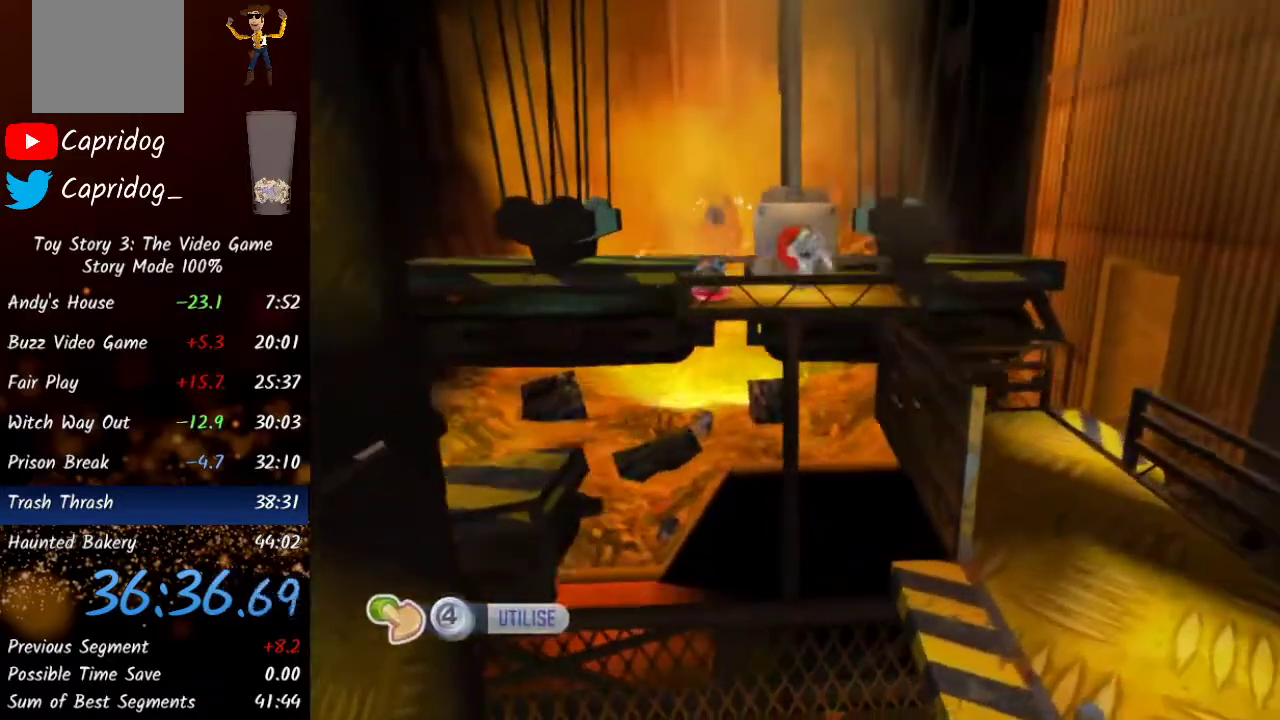
{"dt_ms": 500, "buttons": [], "left_stick": "center", "right_stick": "center", "events": [[33, "Y", "down"], [117, "Y", "up"], [117, "left_stick", "center"]]}